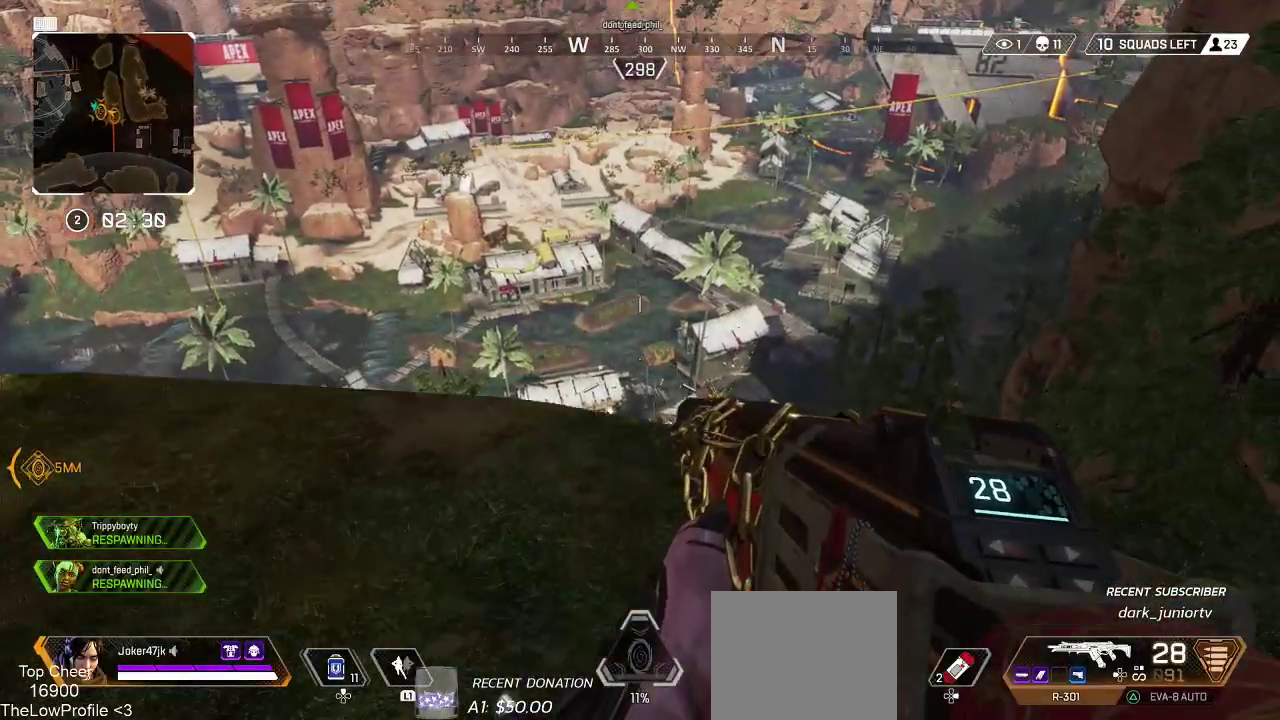
Gameplay with a controller (PlayStation layout); each line is a JSON object with the inputs held at the frame after it. "events" lists button and stick changes between this image and that frame as [ms after this image, input, new state], when the widget could be followed in between.
{"buttons": [], "left_stick": "up-left", "right_stick": "center", "events": [[250, "left_stick", "up-right"], [417, "left_stick", "up-left"]]}
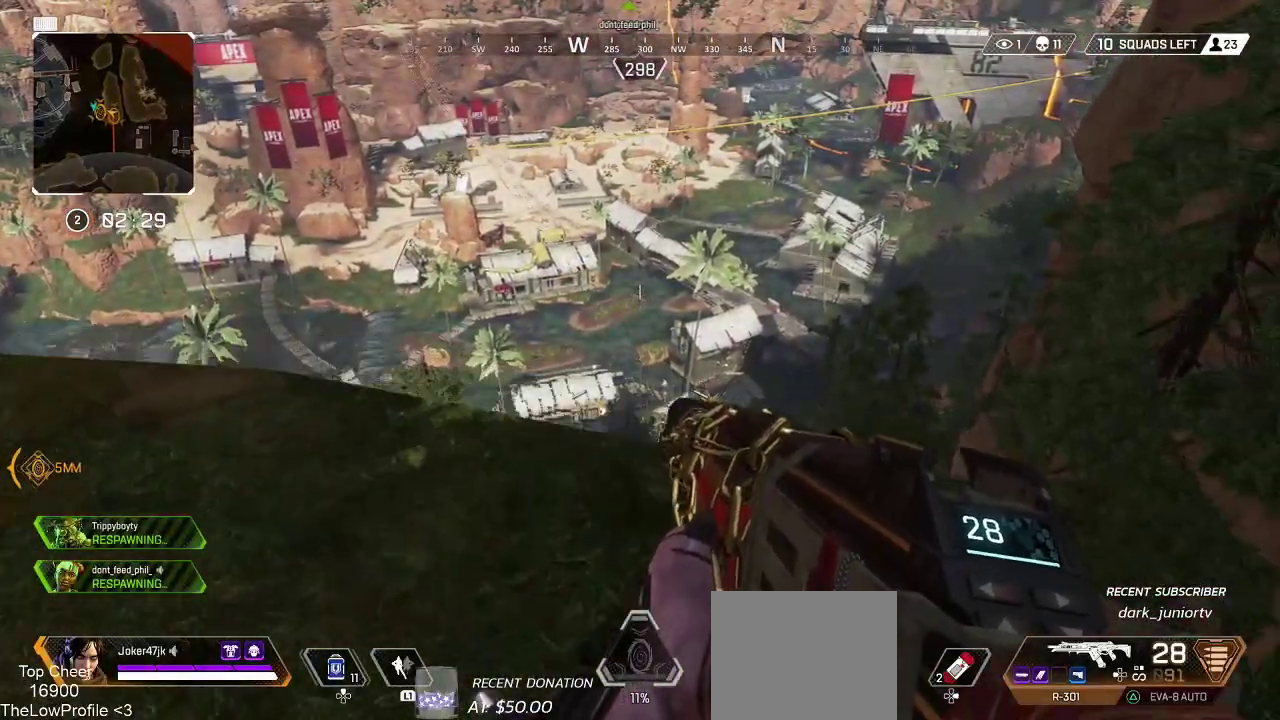
{"buttons": [], "left_stick": "down-right", "right_stick": "center", "events": [[150, "left_stick", "down-left"], [300, "left_stick", "down-right"]]}
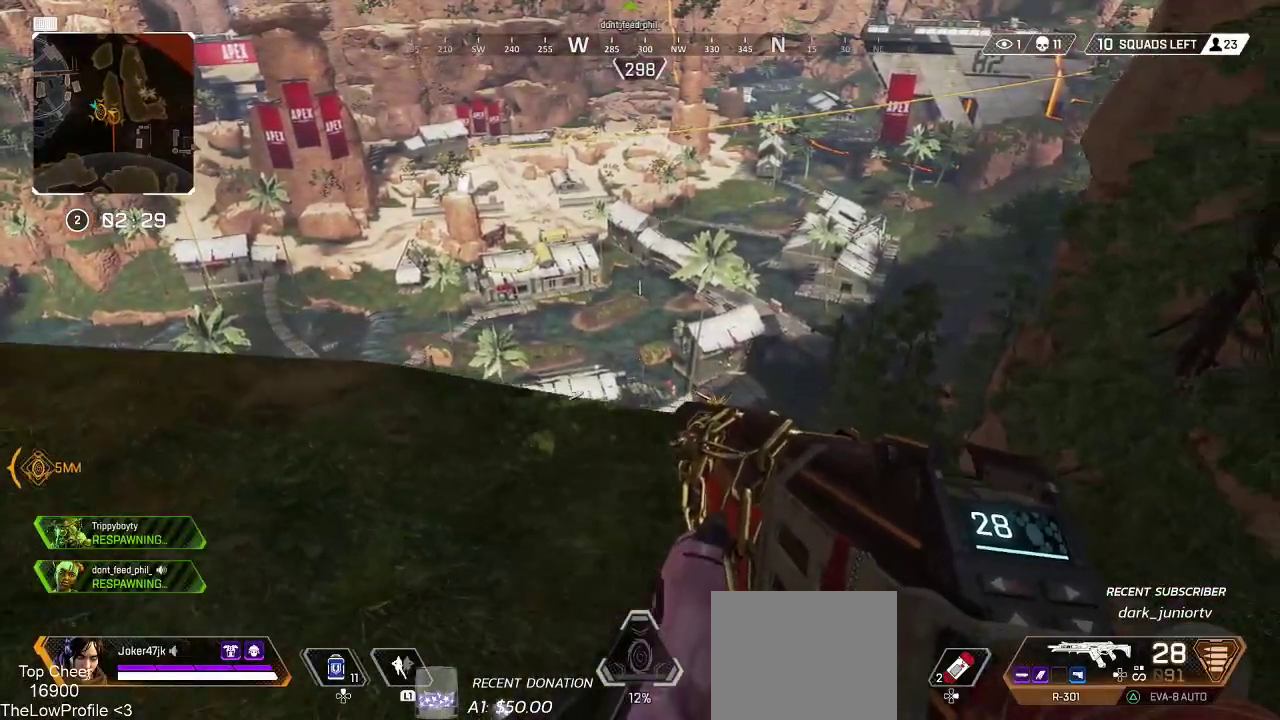
{"buttons": [], "left_stick": "up-right", "right_stick": "center", "events": [[100, "left_stick", "center"], [233, "left_stick", "left"], [433, "left_stick", "center"], [483, "left_stick", "up-right"]]}
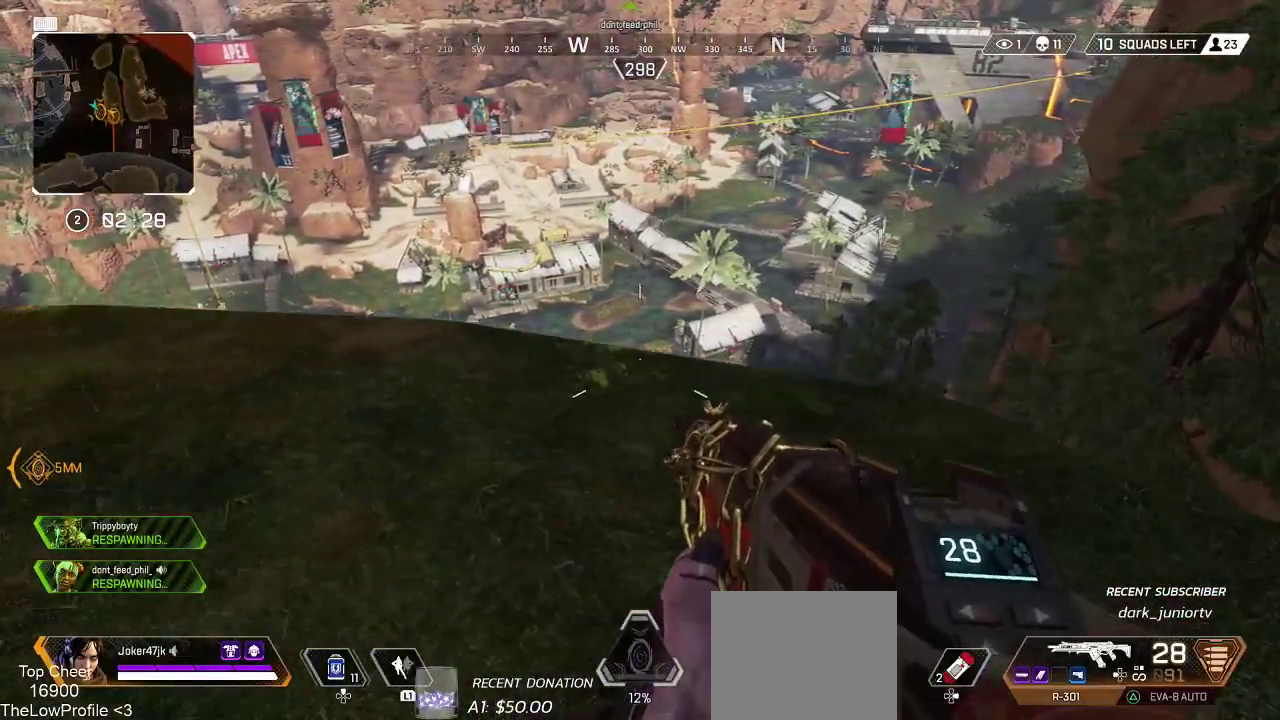
{"buttons": [], "left_stick": "up-right", "right_stick": "down", "events": [[83, "L3", "down"], [83, "left_stick", "up"], [317, "L3", "up"], [317, "left_stick", "up-right"], [433, "right_stick", "down"]]}
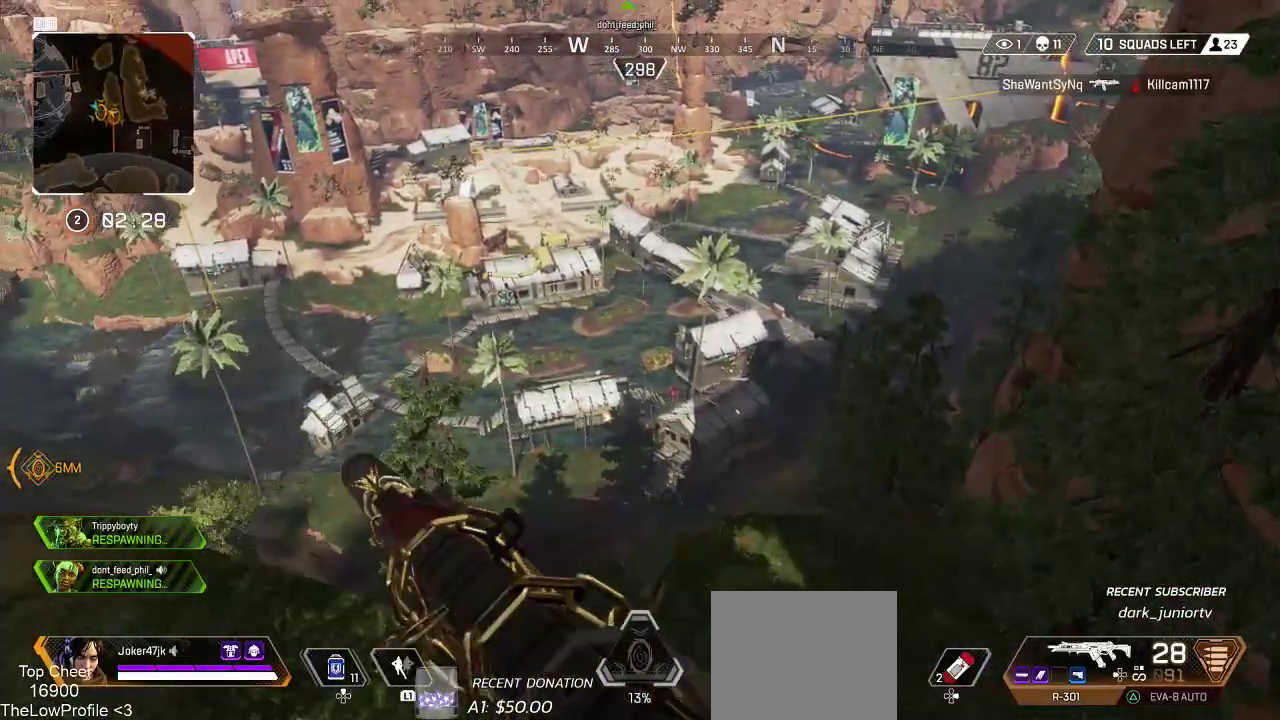
{"buttons": ["L3"], "left_stick": "up-right", "right_stick": "center", "events": [[67, "left_stick", "center"], [67, "right_stick", "center"], [133, "left_stick", "down-left"], [267, "right_stick", "down-right"], [283, "left_stick", "up-right"], [333, "L3", "down"], [483, "right_stick", "center"]]}
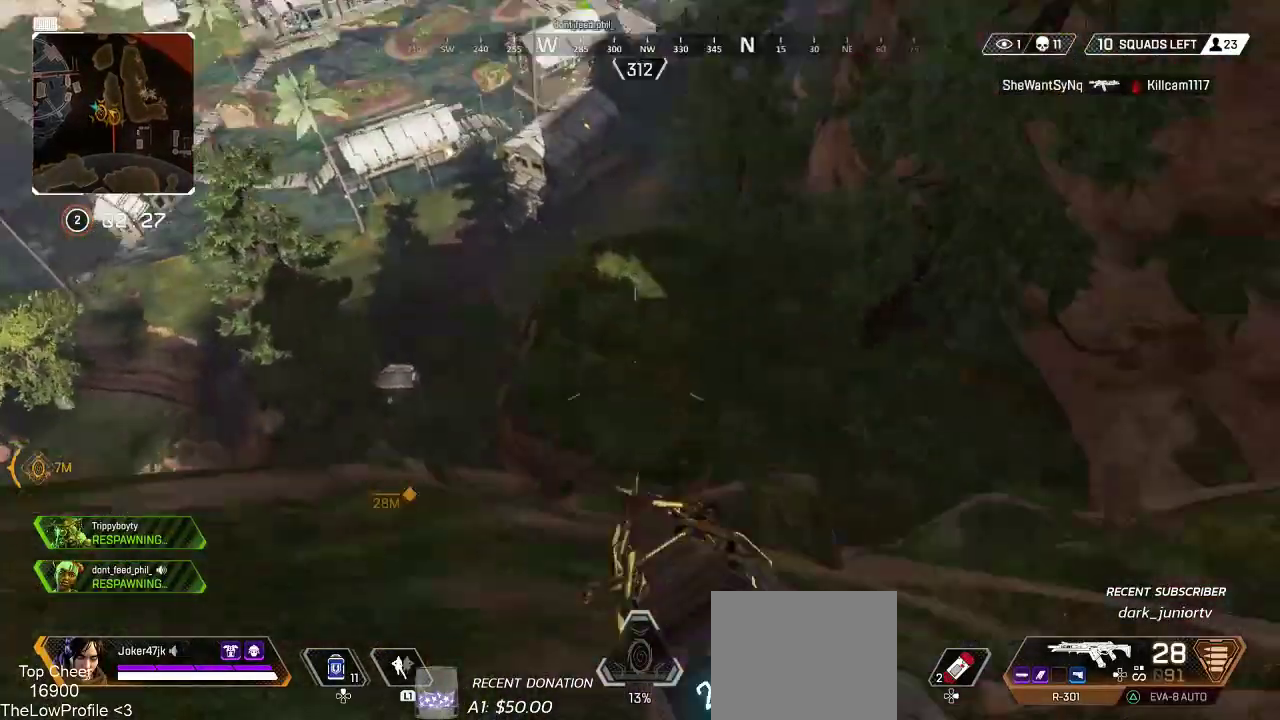
{"buttons": [], "left_stick": "up", "right_stick": "center", "events": [[33, "L3", "up"], [200, "left_stick", "up"], [250, "right_stick", "up-left"], [400, "right_stick", "center"]]}
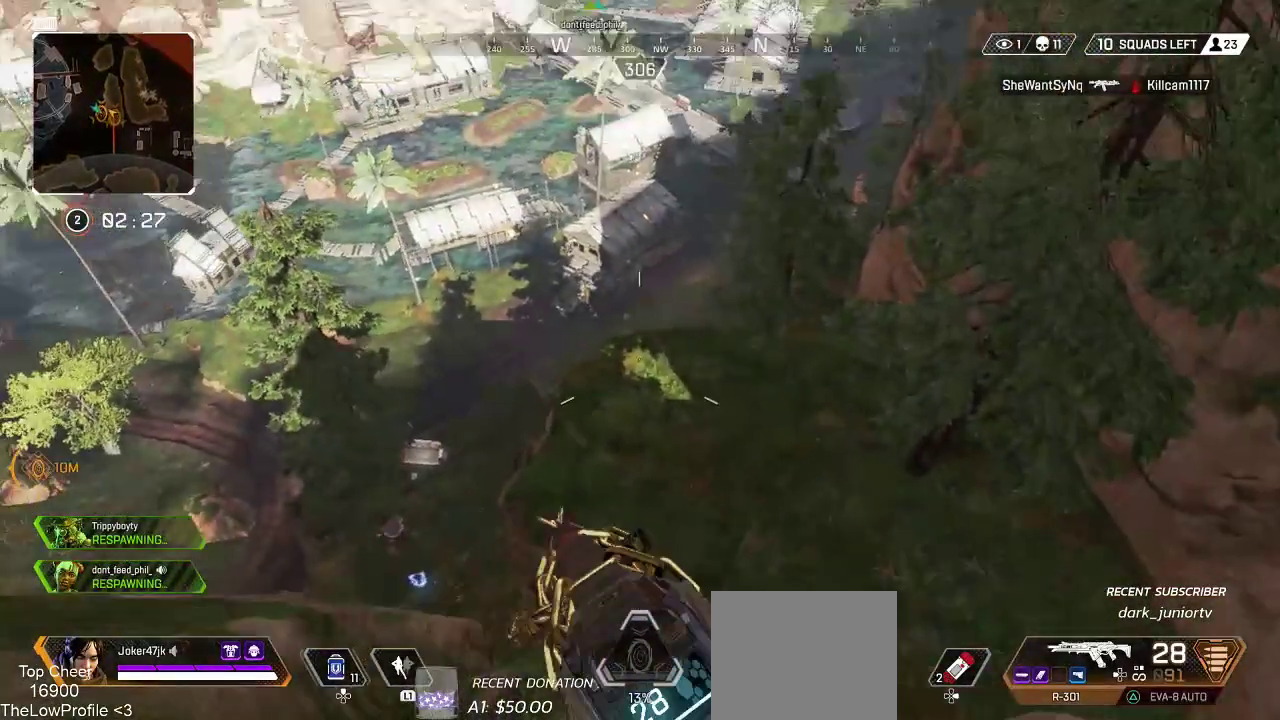
{"buttons": [], "left_stick": "up", "right_stick": "center", "events": []}
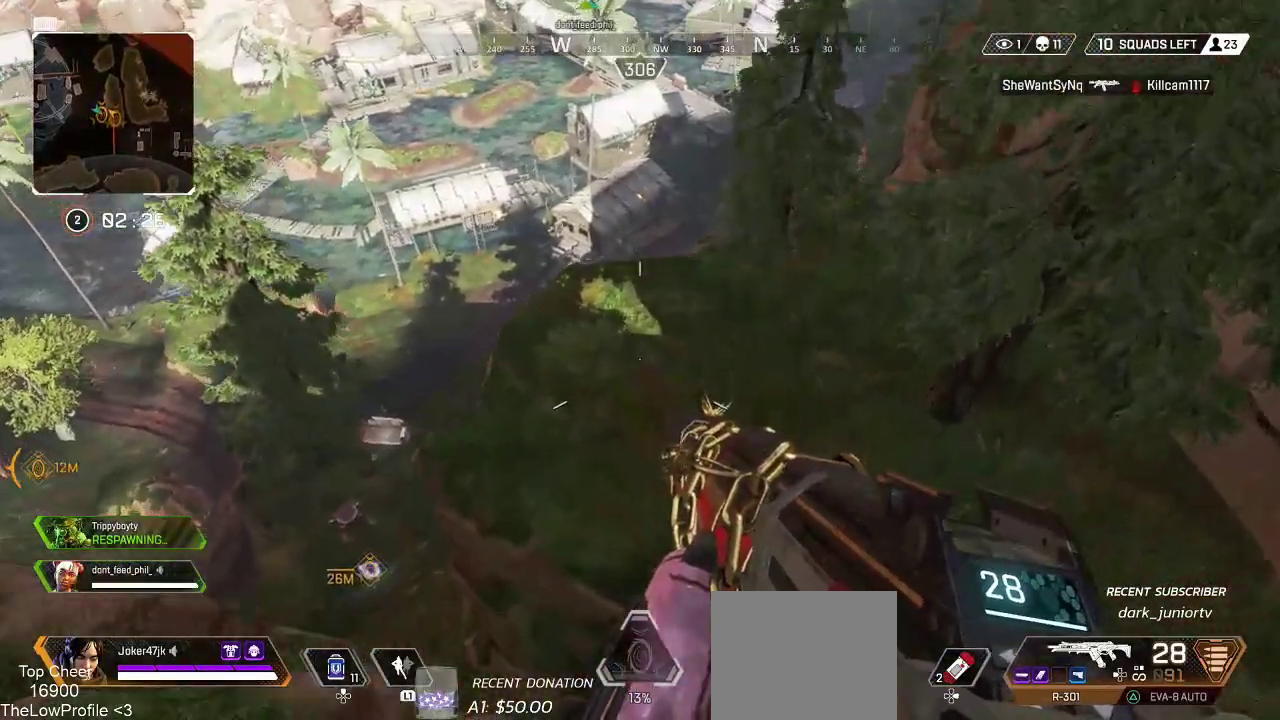
{"buttons": [], "left_stick": "up", "right_stick": "center", "events": []}
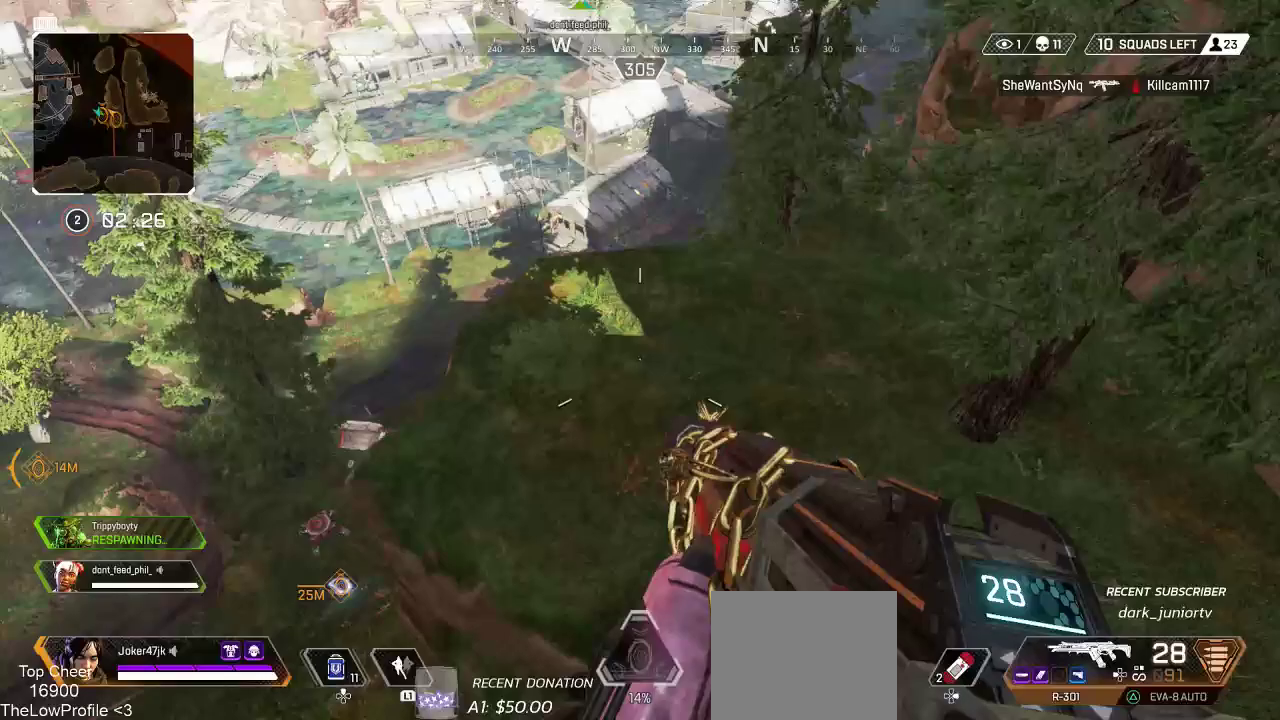
{"buttons": [], "left_stick": "up", "right_stick": "up", "events": [[133, "right_stick", "up"], [233, "right_stick", "center"], [467, "right_stick", "up"]]}
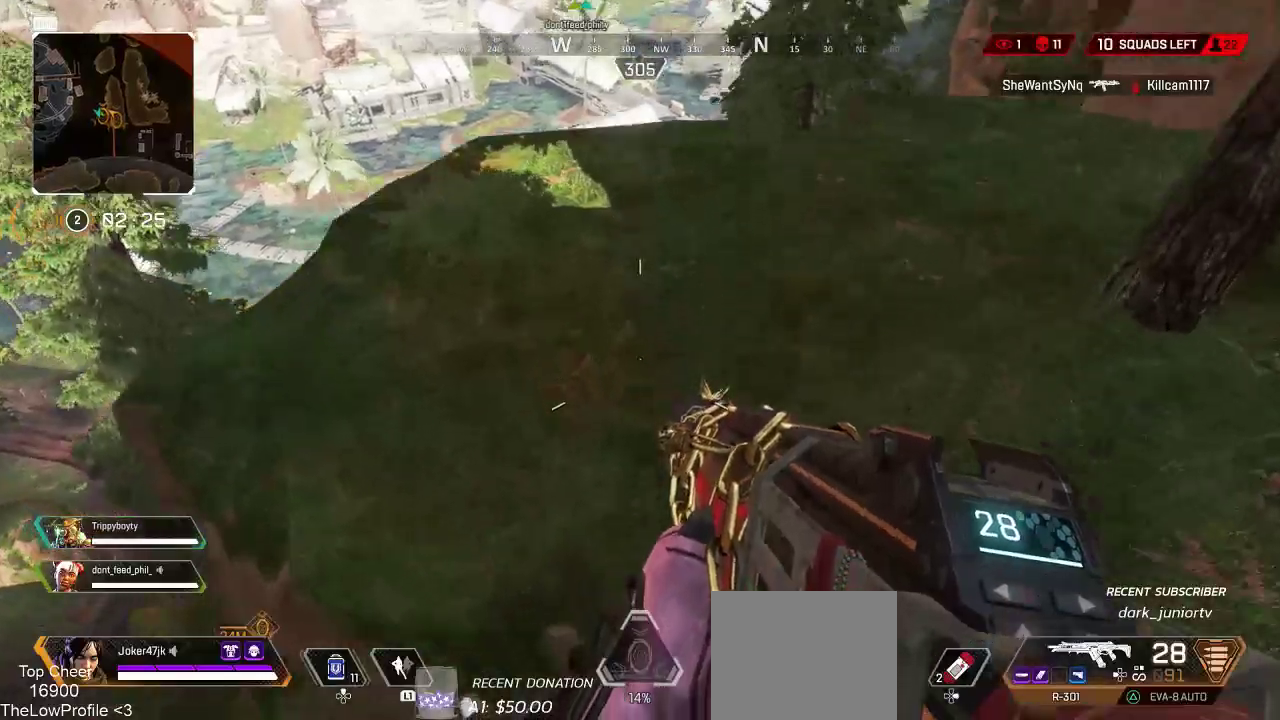
{"buttons": [], "left_stick": "up", "right_stick": "center", "events": [[100, "right_stick", "center"], [233, "right_stick", "up"], [367, "L3", "down"], [433, "right_stick", "center"], [450, "L3", "up"]]}
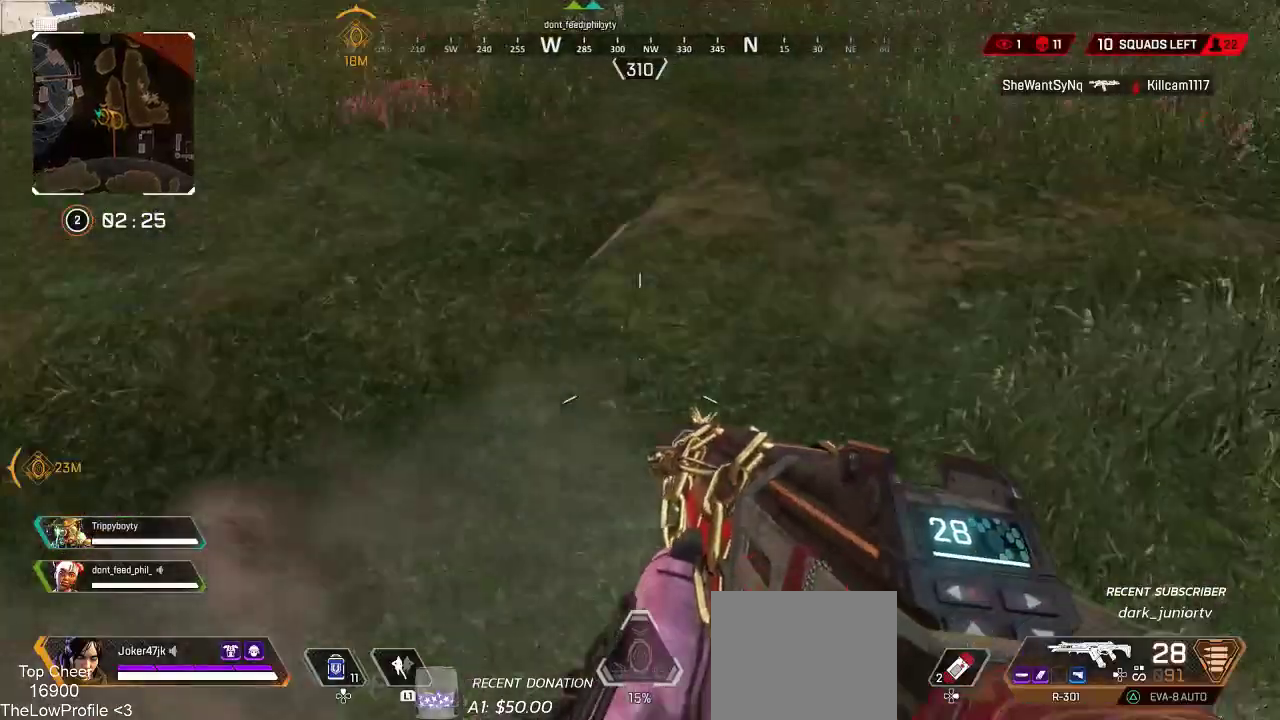
{"buttons": ["TRIANGLE"], "left_stick": "up", "right_stick": "center", "events": [[33, "L3", "down"], [183, "L3", "up"], [233, "TRIANGLE", "down"]]}
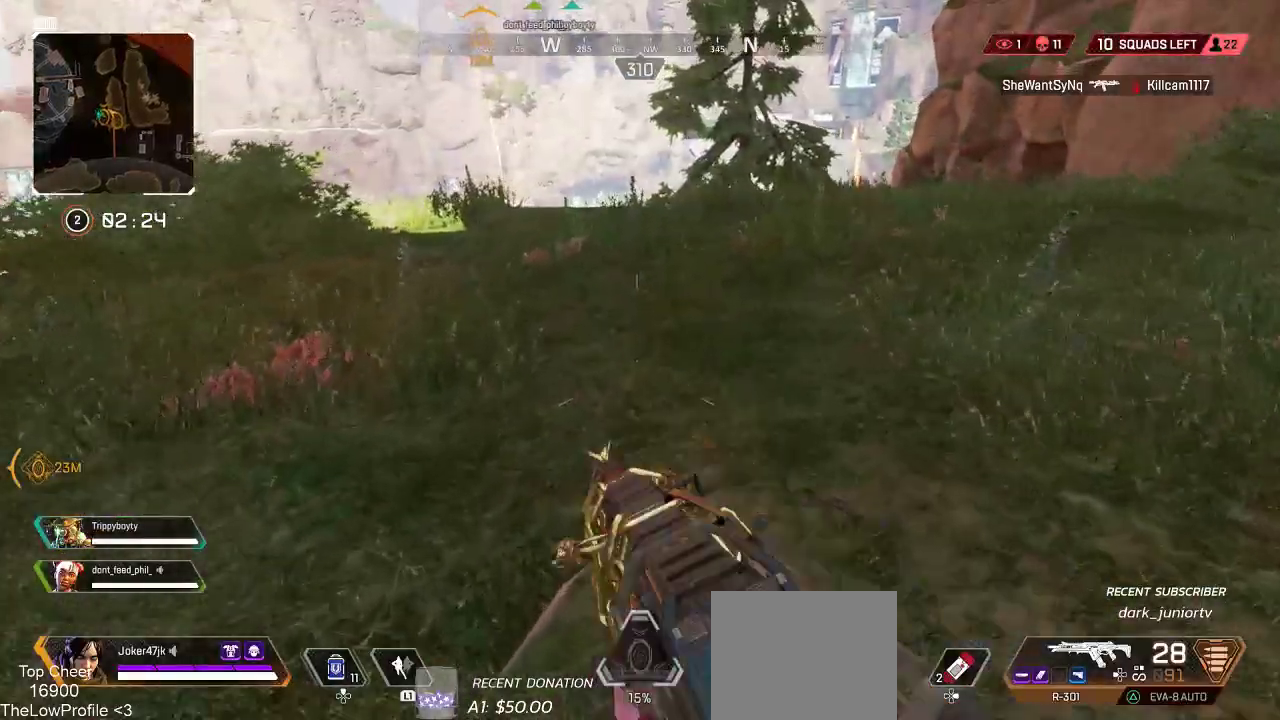
{"buttons": ["SQUARE"], "left_stick": "up", "right_stick": "center", "events": [[150, "TRIANGLE", "up"], [217, "L3", "down"], [350, "L3", "up"], [483, "SQUARE", "down"]]}
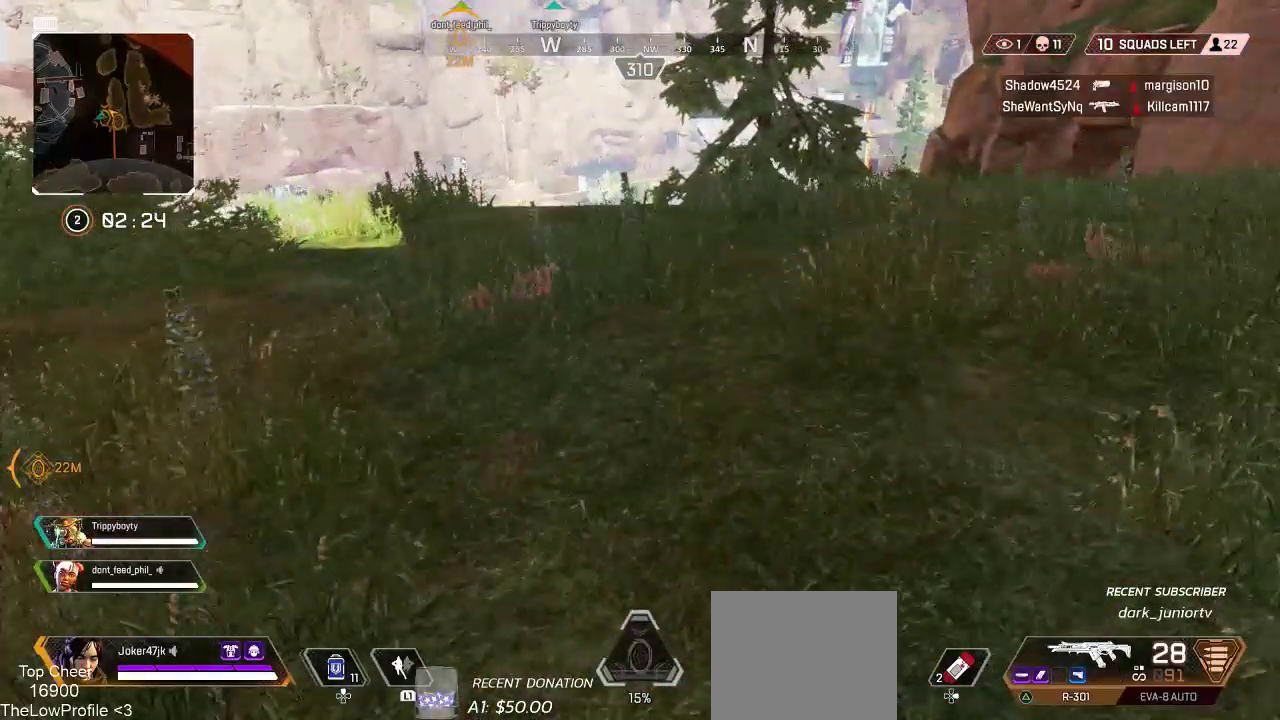
{"buttons": ["SQUARE"], "left_stick": "up", "right_stick": "center", "events": [[83, "SQUARE", "up"], [167, "SQUARE", "down"], [250, "SQUARE", "up"], [333, "SQUARE", "down"], [433, "SQUARE", "up"], [500, "SQUARE", "down"]]}
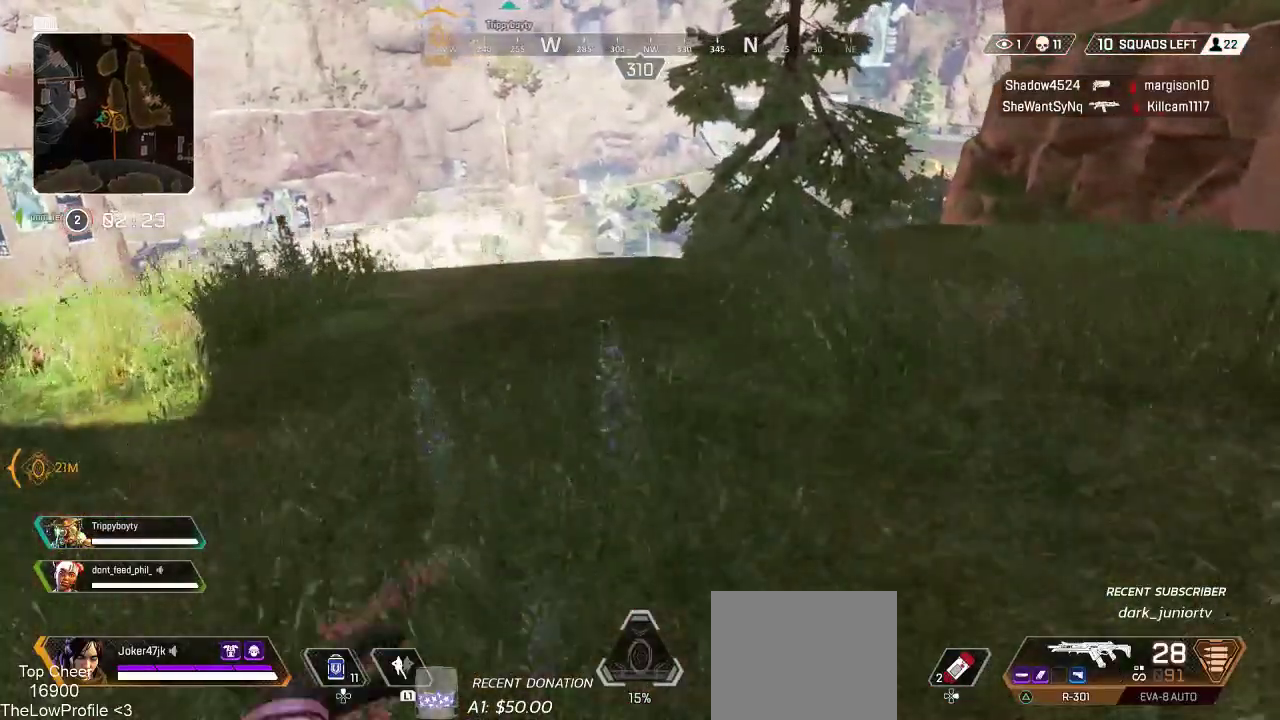
{"buttons": [], "left_stick": "up", "right_stick": "down-left", "events": [[100, "SQUARE", "up"], [167, "SQUARE", "down"], [283, "SQUARE", "up"], [467, "right_stick", "down-left"]]}
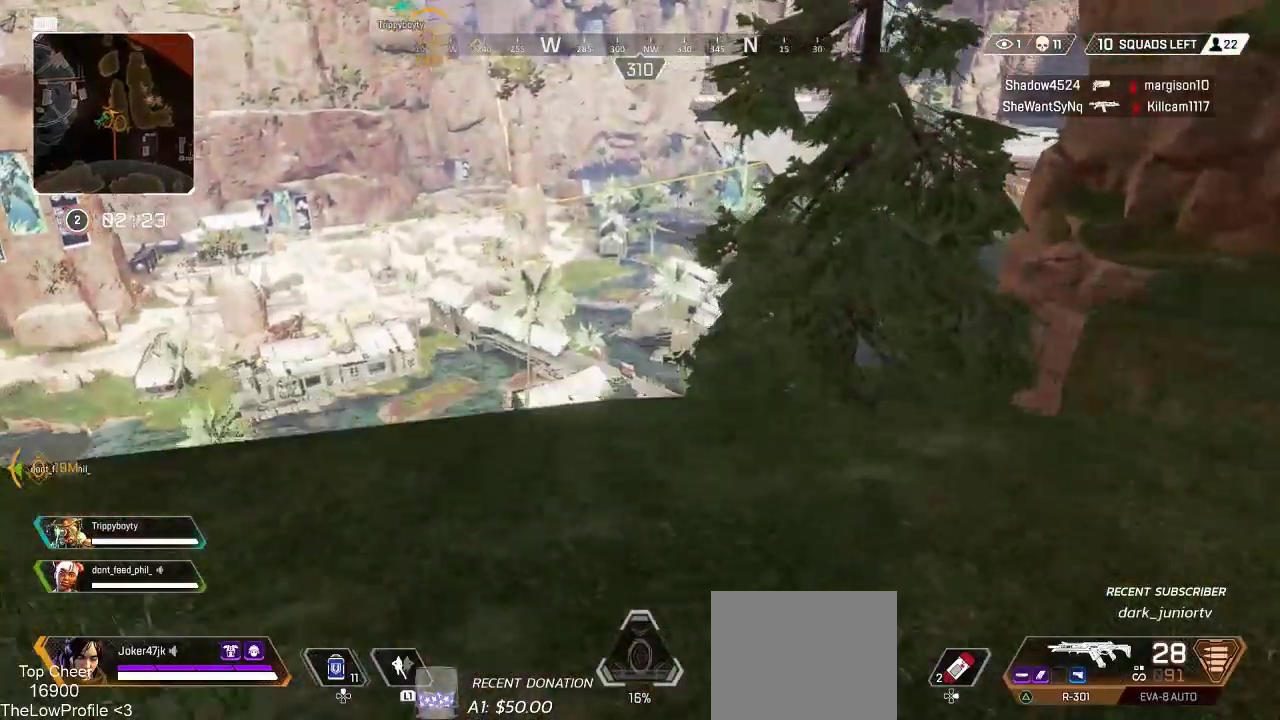
{"buttons": [], "left_stick": "up-right", "right_stick": "center", "events": [[133, "R3", "down"], [233, "R3", "up"], [333, "right_stick", "center"], [383, "left_stick", "up-right"]]}
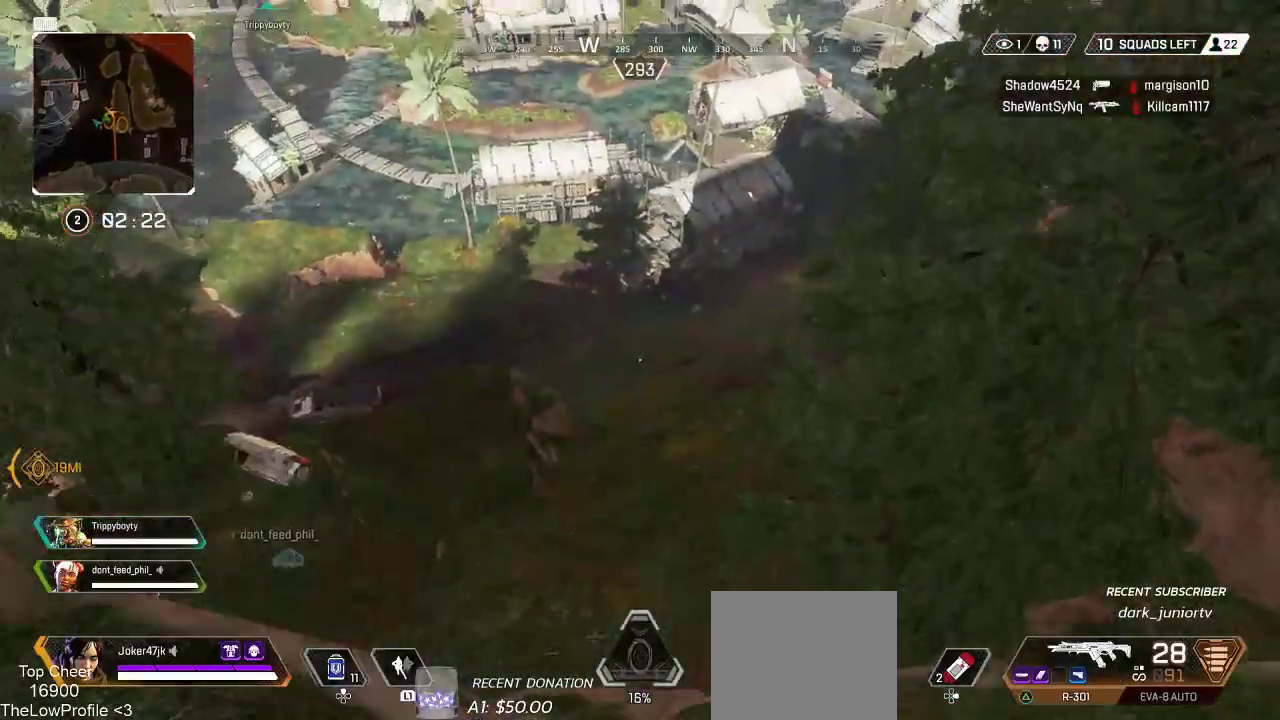
{"buttons": [], "left_stick": "right", "right_stick": "center", "events": [[450, "left_stick", "right"]]}
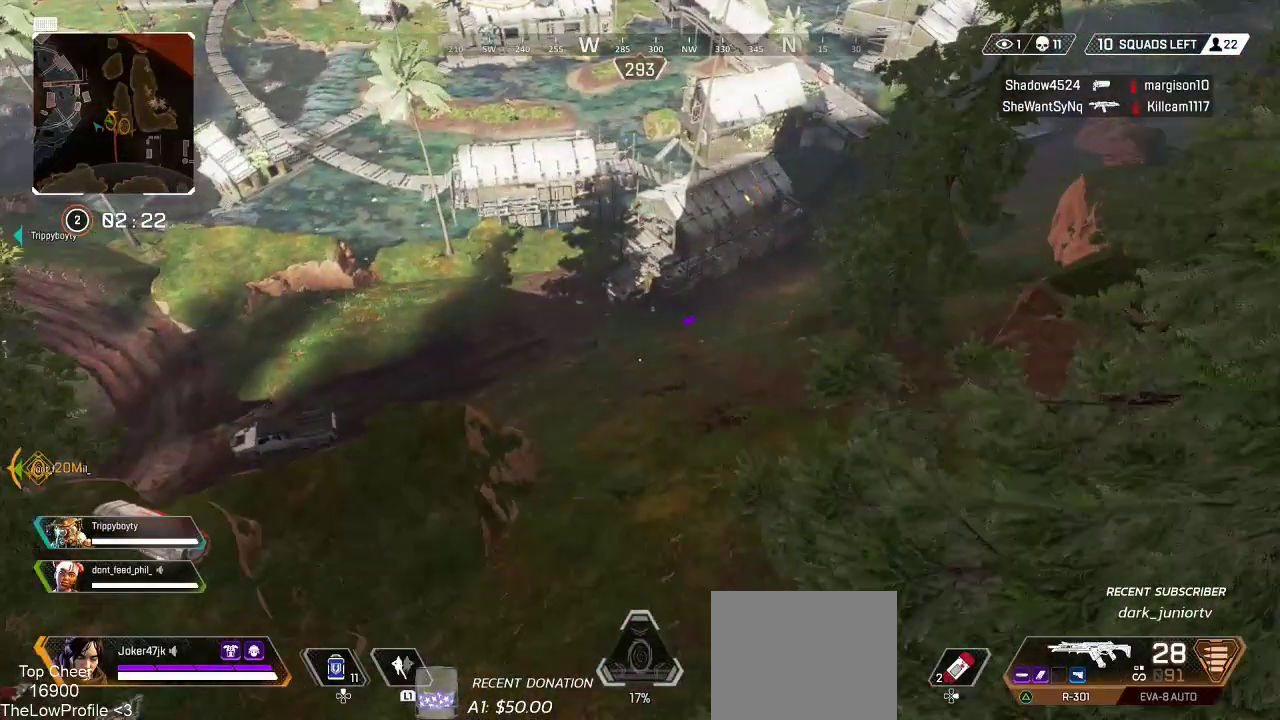
{"buttons": [], "left_stick": "right", "right_stick": "center", "events": [[167, "TRIANGLE", "down"], [250, "TRIANGLE", "up"]]}
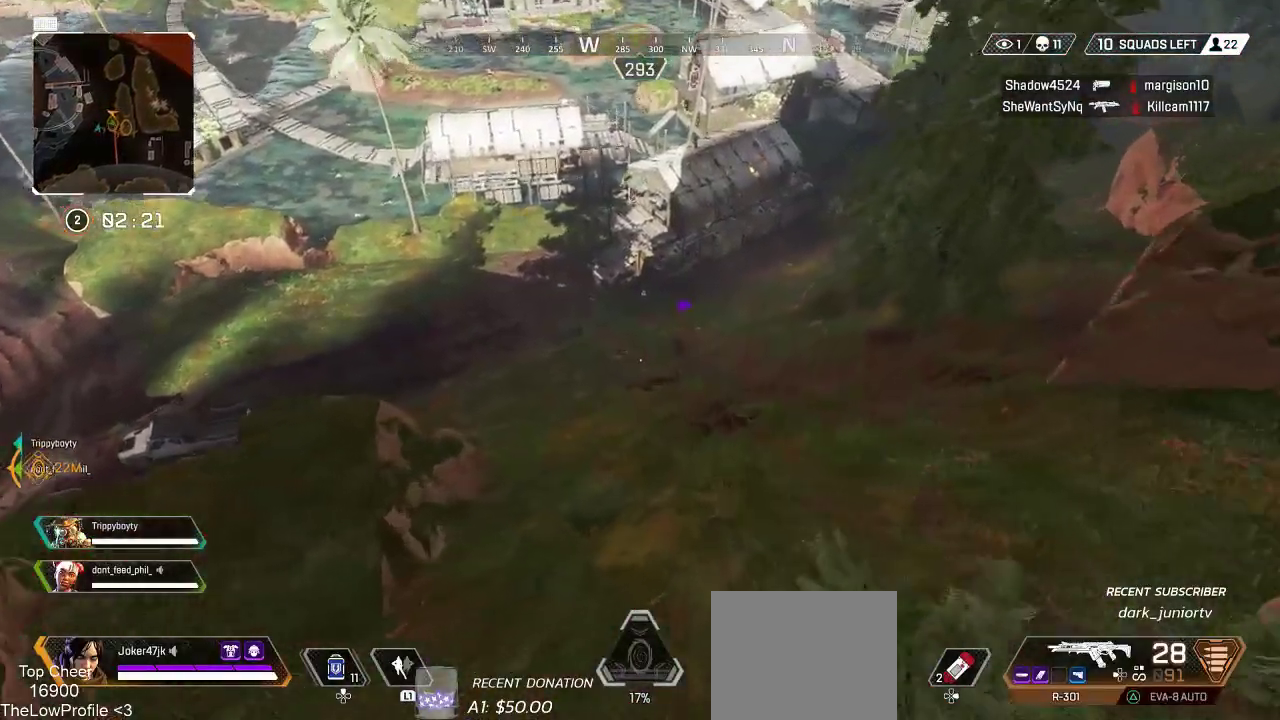
{"buttons": [], "left_stick": "up-right", "right_stick": "up", "events": [[50, "right_stick", "up"], [200, "left_stick", "up-right"], [200, "right_stick", "center"], [267, "right_stick", "up-left"], [400, "right_stick", "up"]]}
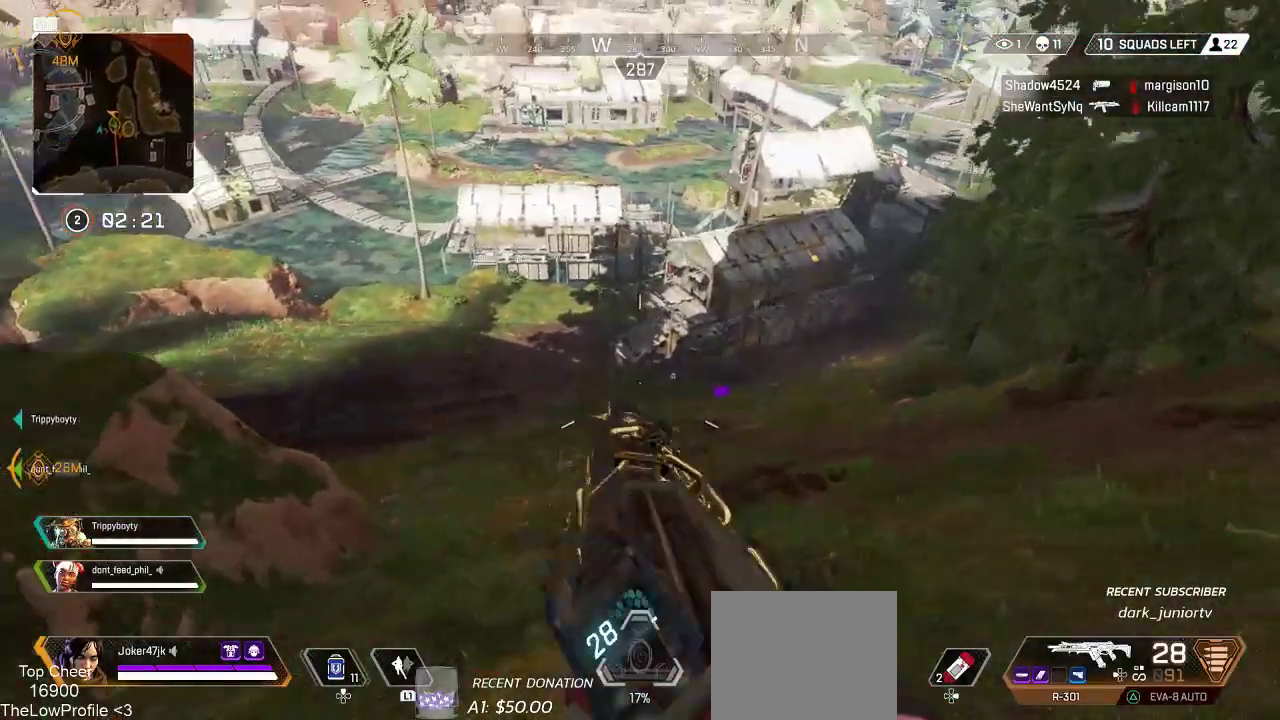
{"buttons": [], "left_stick": "up-right", "right_stick": "center", "events": [[150, "right_stick", "center"]]}
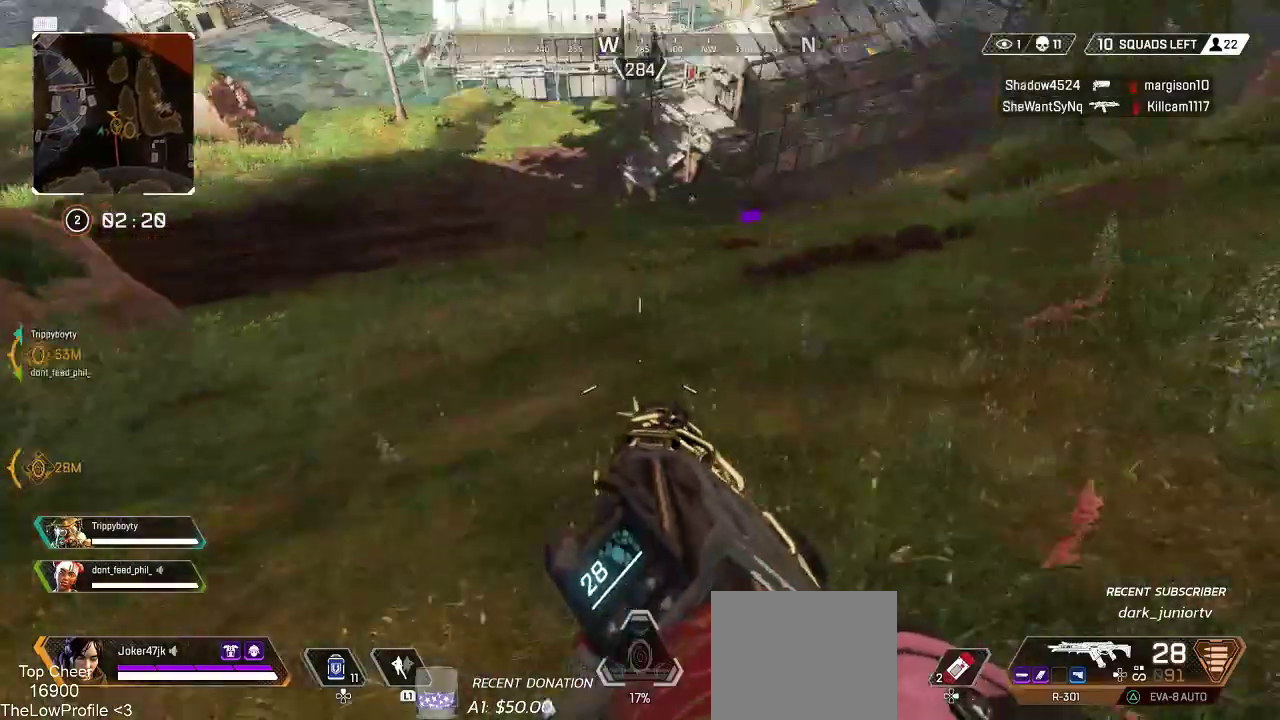
{"buttons": [], "left_stick": "up-right", "right_stick": "center", "events": []}
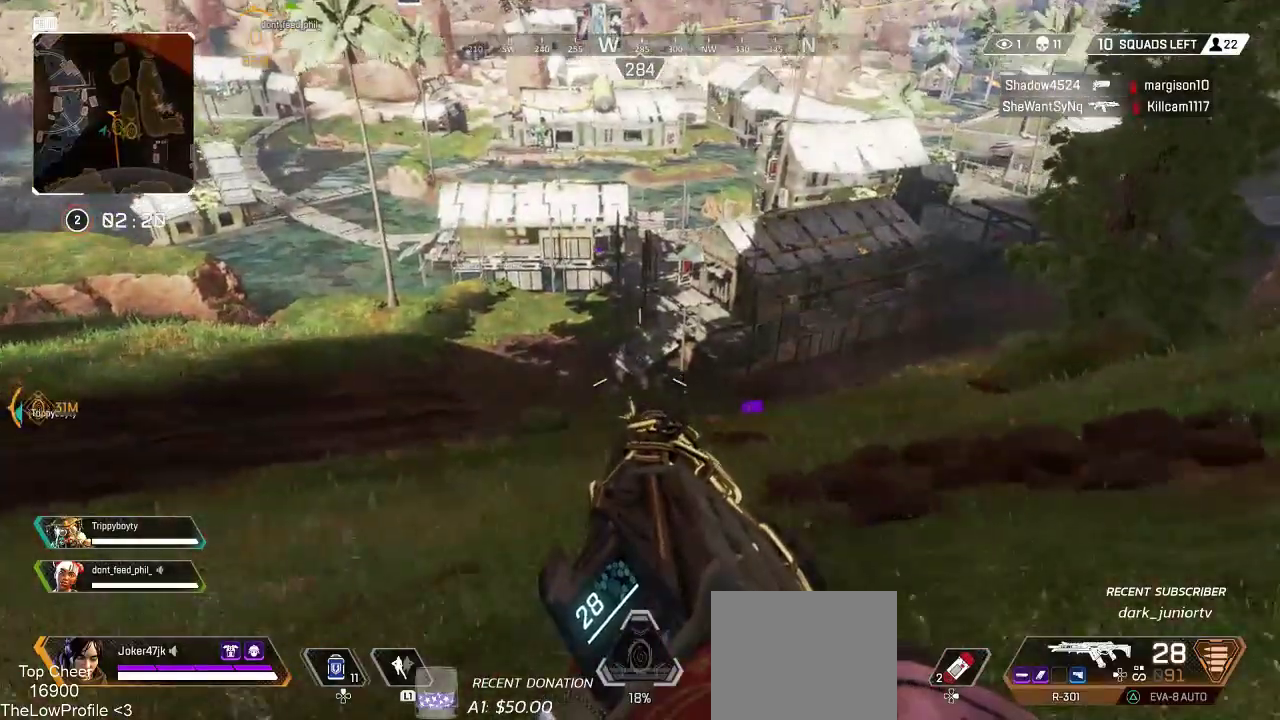
{"buttons": [], "left_stick": "up-right", "right_stick": "center", "events": []}
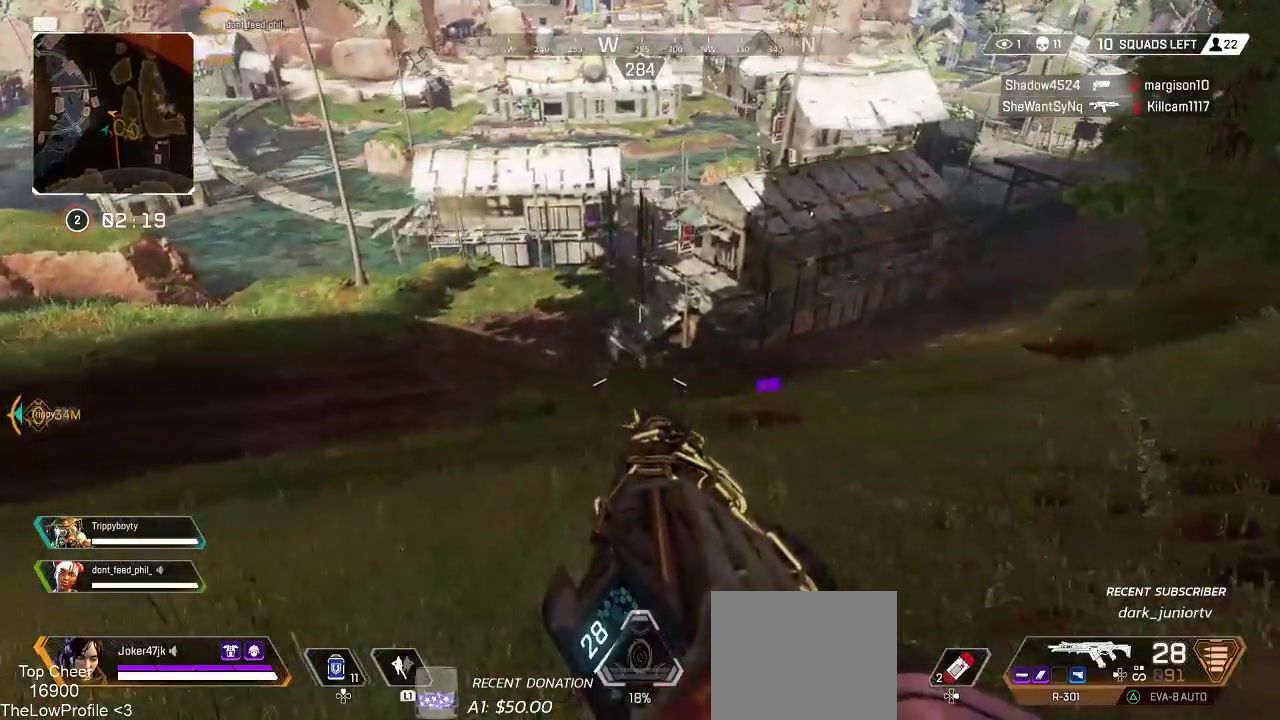
{"buttons": [], "left_stick": "up-right", "right_stick": "center", "events": []}
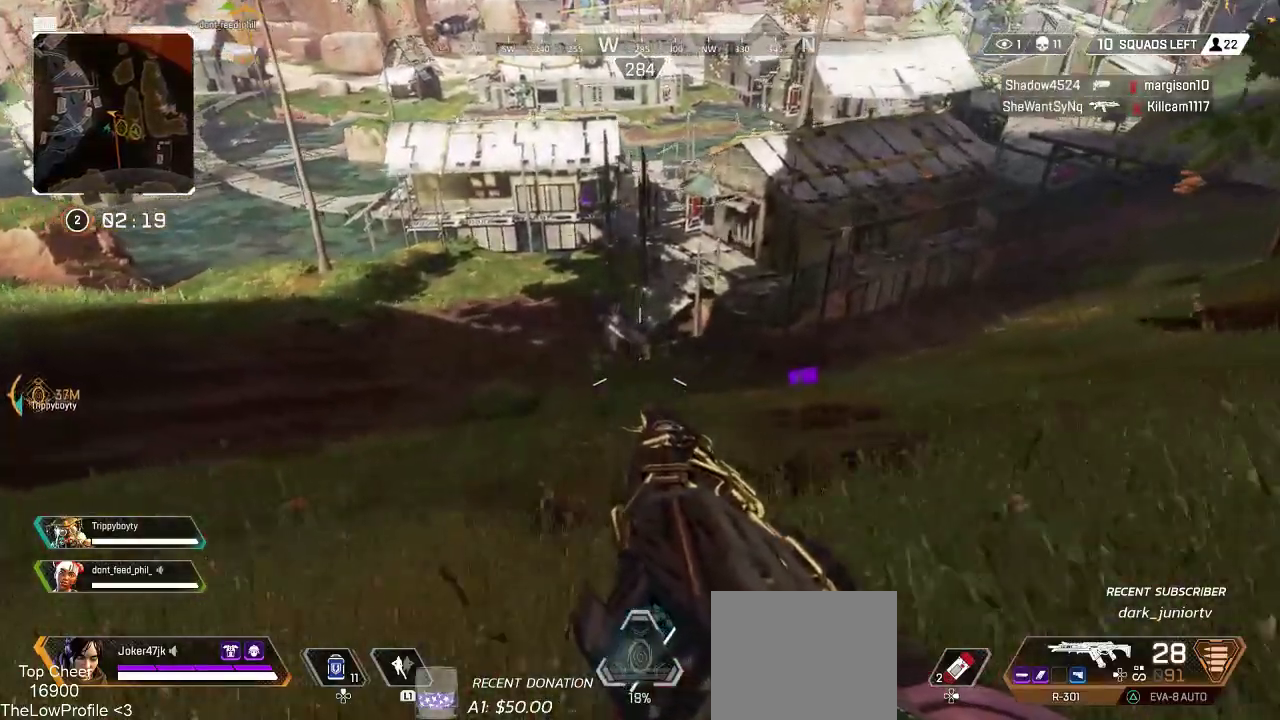
{"buttons": [], "left_stick": "up-right", "right_stick": "center", "events": []}
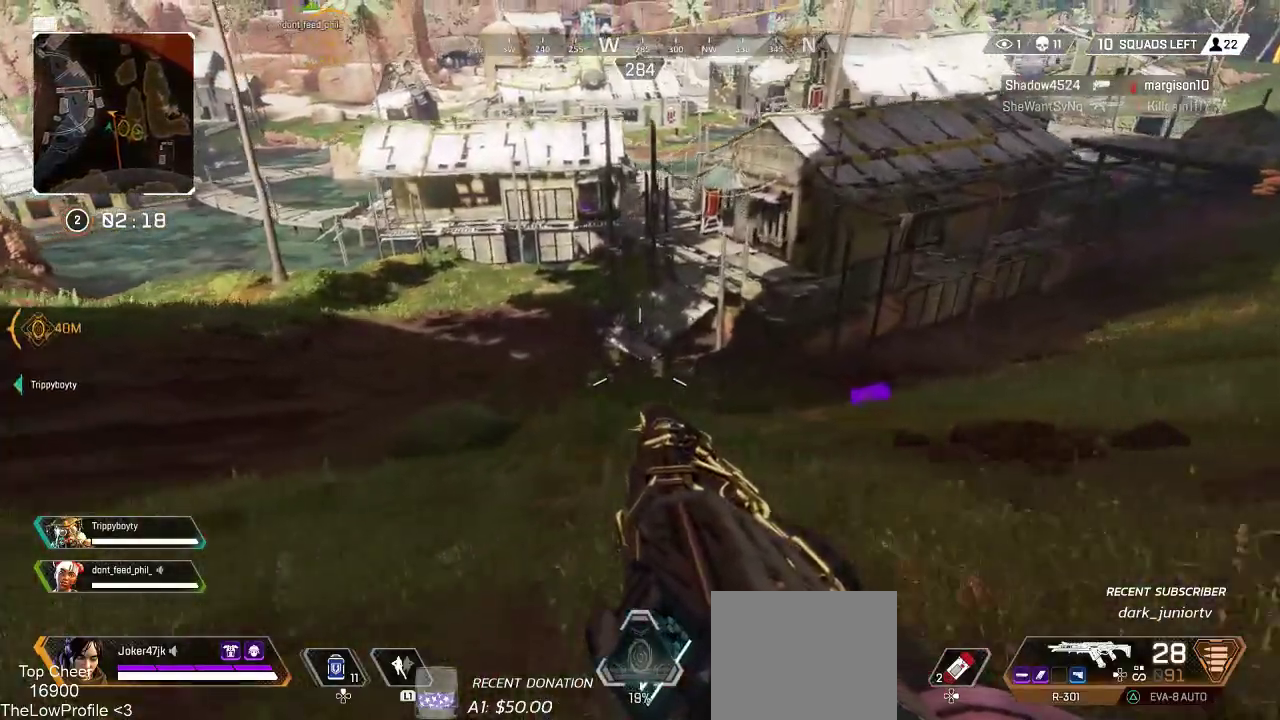
{"buttons": [], "left_stick": "up-right", "right_stick": "up", "events": [[467, "right_stick", "up"]]}
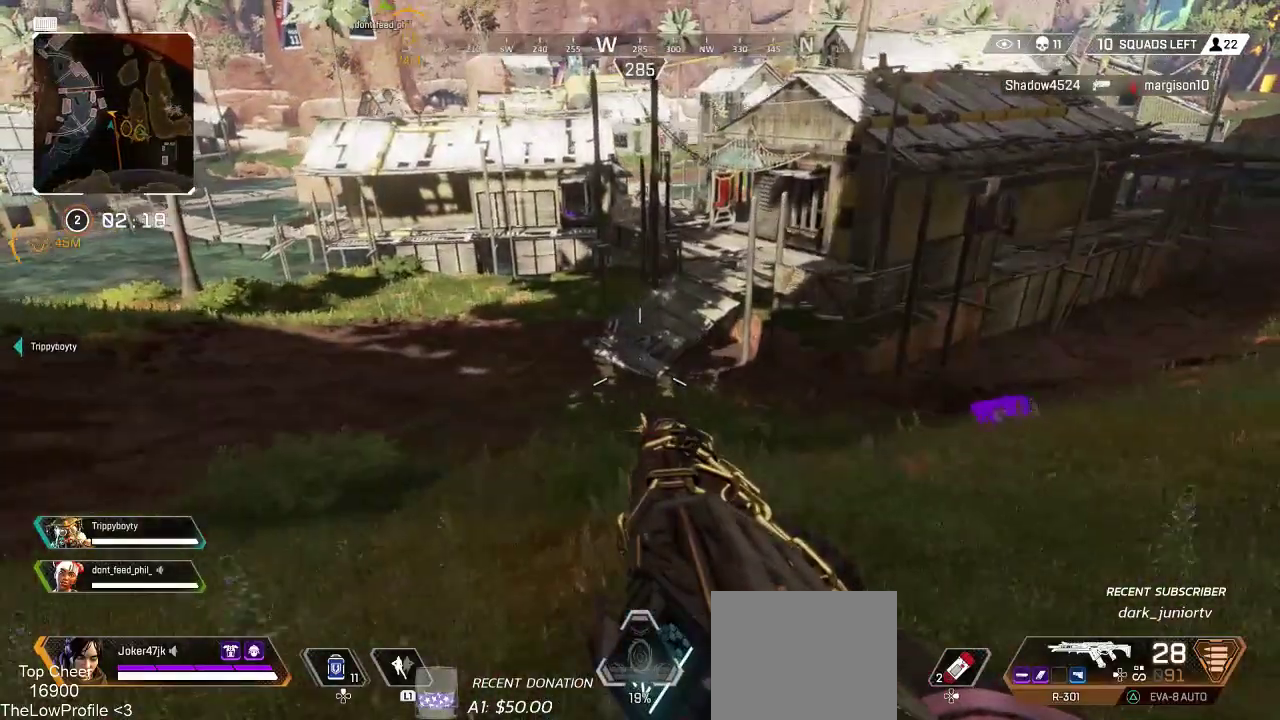
{"buttons": [], "left_stick": "up-right", "right_stick": "up", "events": []}
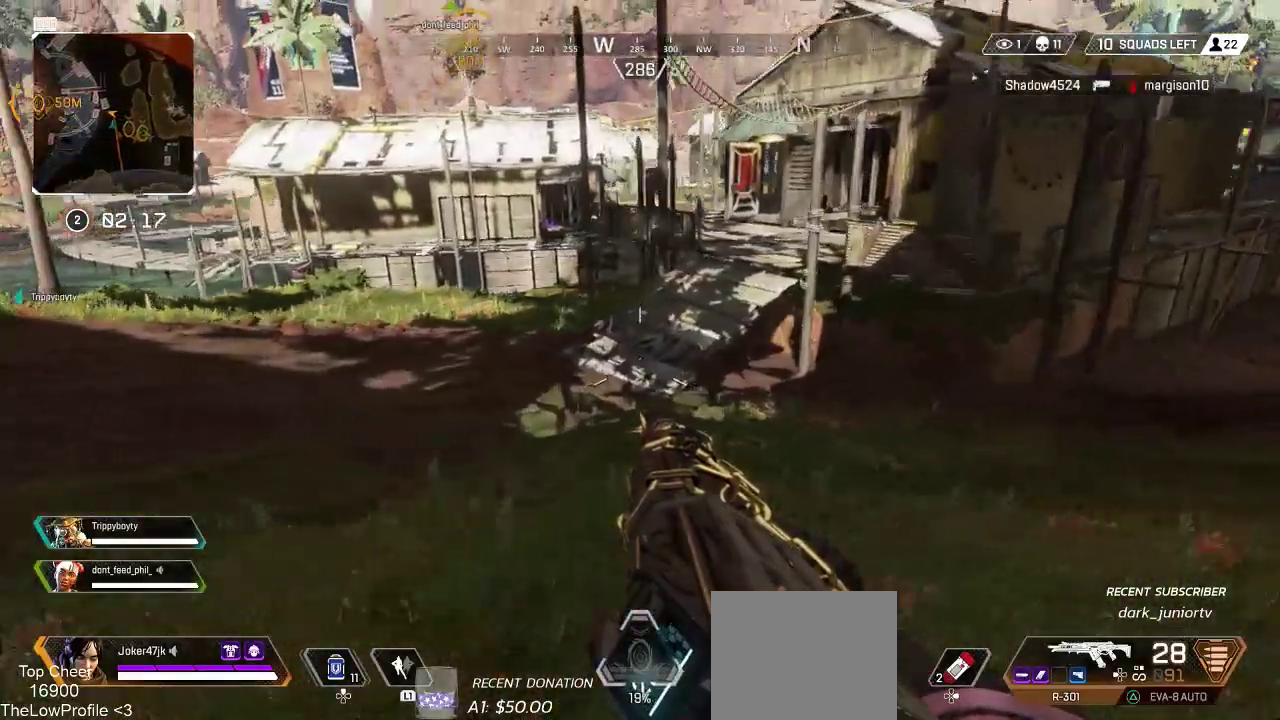
{"buttons": ["L3"], "left_stick": "up", "right_stick": "up", "events": [[200, "L3", "down"], [200, "left_stick", "up"], [283, "right_stick", "up-right"], [333, "L3", "up"], [483, "L3", "down"], [500, "right_stick", "up"]]}
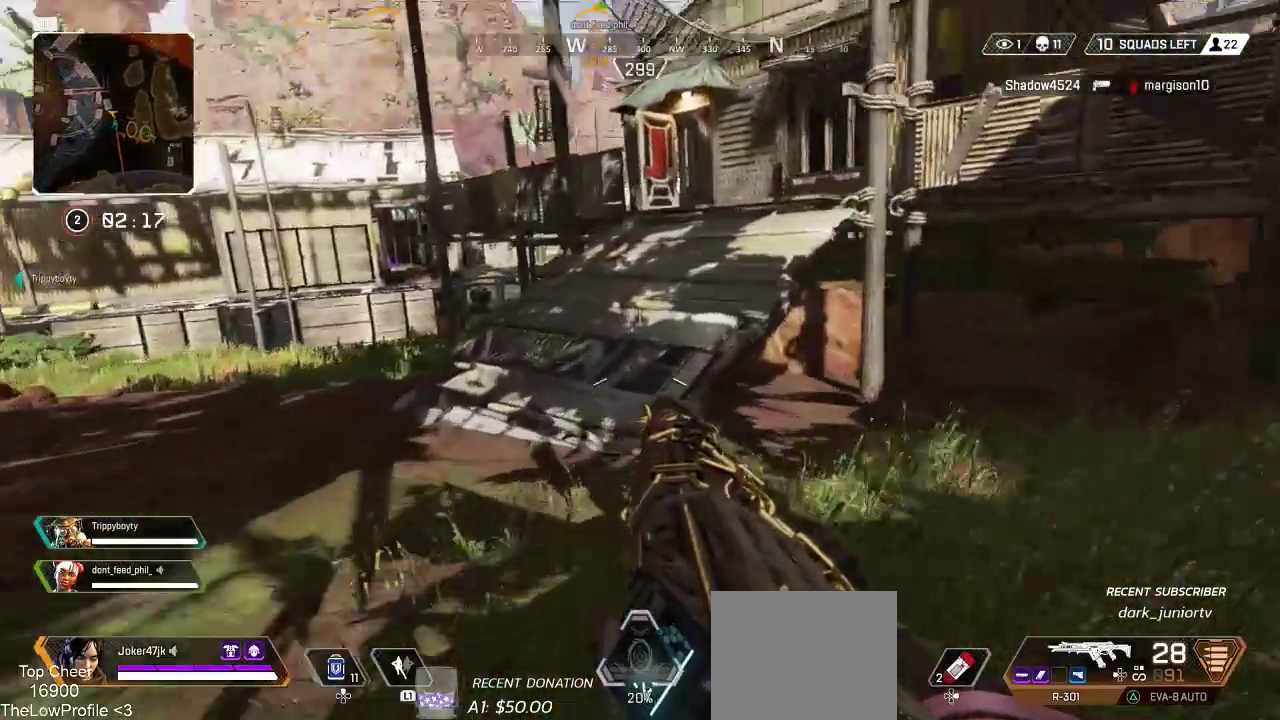
{"buttons": [], "left_stick": "up", "right_stick": "center", "events": [[50, "L3", "up"], [133, "right_stick", "up-right"], [150, "L3", "down"], [250, "L3", "up"], [333, "L3", "down"], [433, "L3", "up"], [500, "right_stick", "center"]]}
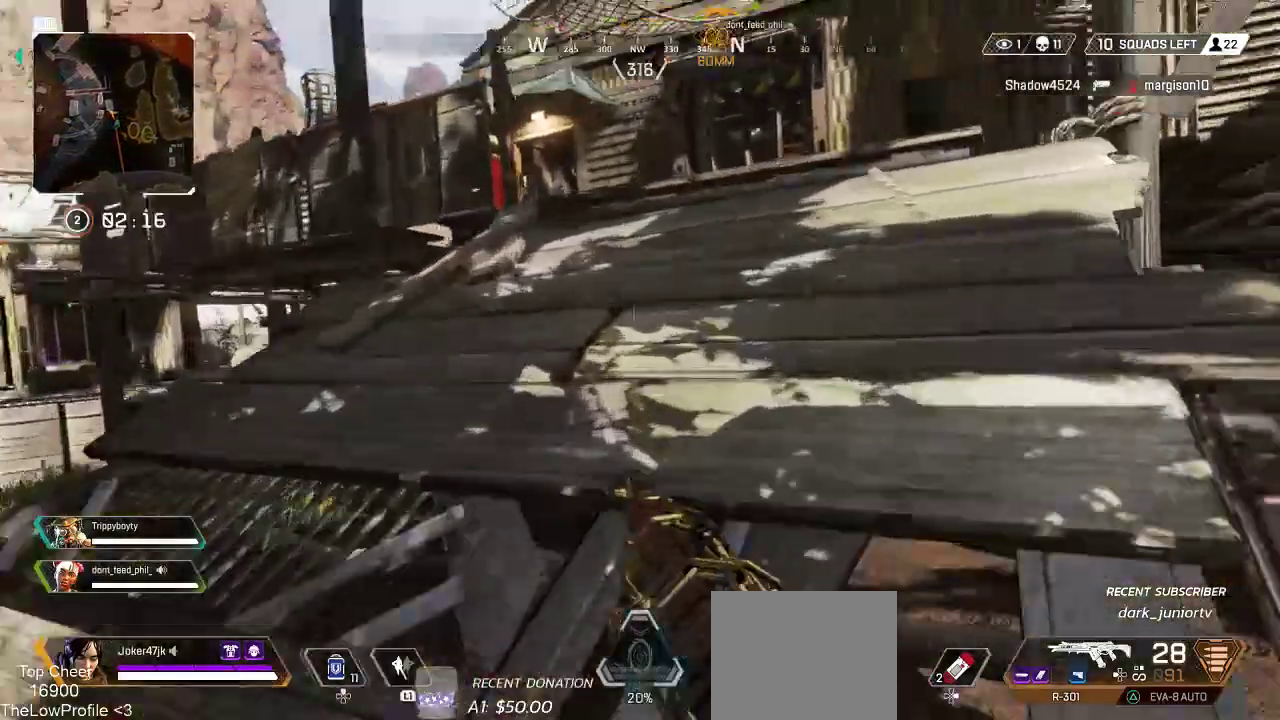
{"buttons": [], "left_stick": "up", "right_stick": "left", "events": [[33, "L3", "down"], [167, "L3", "up"], [350, "right_stick", "left"]]}
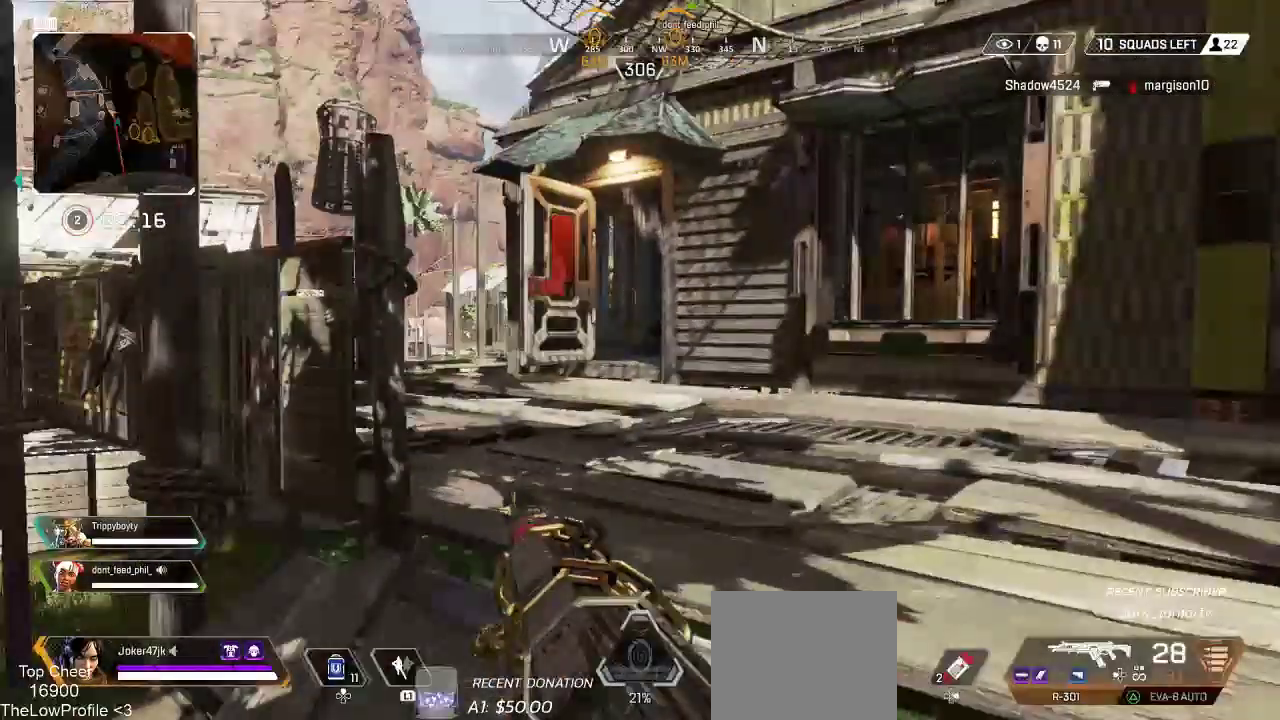
{"buttons": ["CROSS"], "left_stick": "up", "right_stick": "center", "events": [[117, "right_stick", "center"], [333, "right_stick", "left"], [450, "right_stick", "center"], [500, "CROSS", "down"]]}
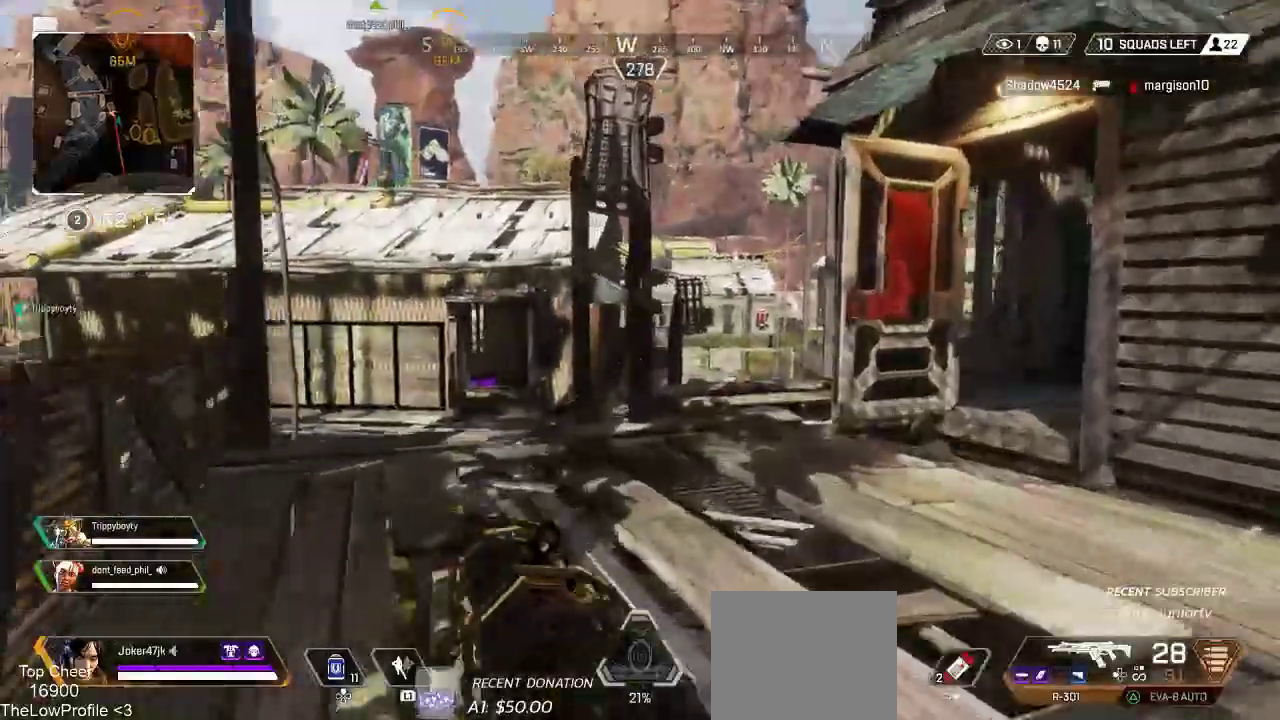
{"buttons": [], "left_stick": "up", "right_stick": "center", "events": [[250, "CROSS", "up"], [250, "right_stick", "down-left"], [333, "right_stick", "center"]]}
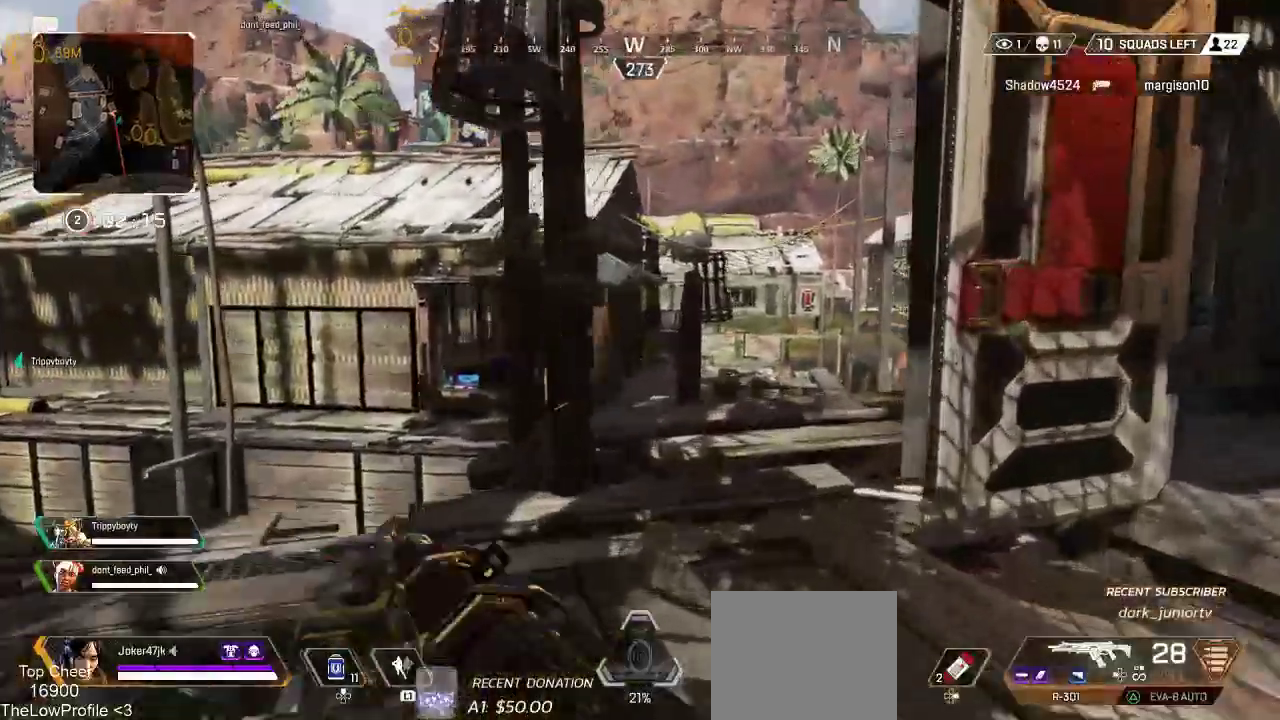
{"buttons": [], "left_stick": "up", "right_stick": "center", "events": [[167, "right_stick", "down-left"], [433, "right_stick", "center"]]}